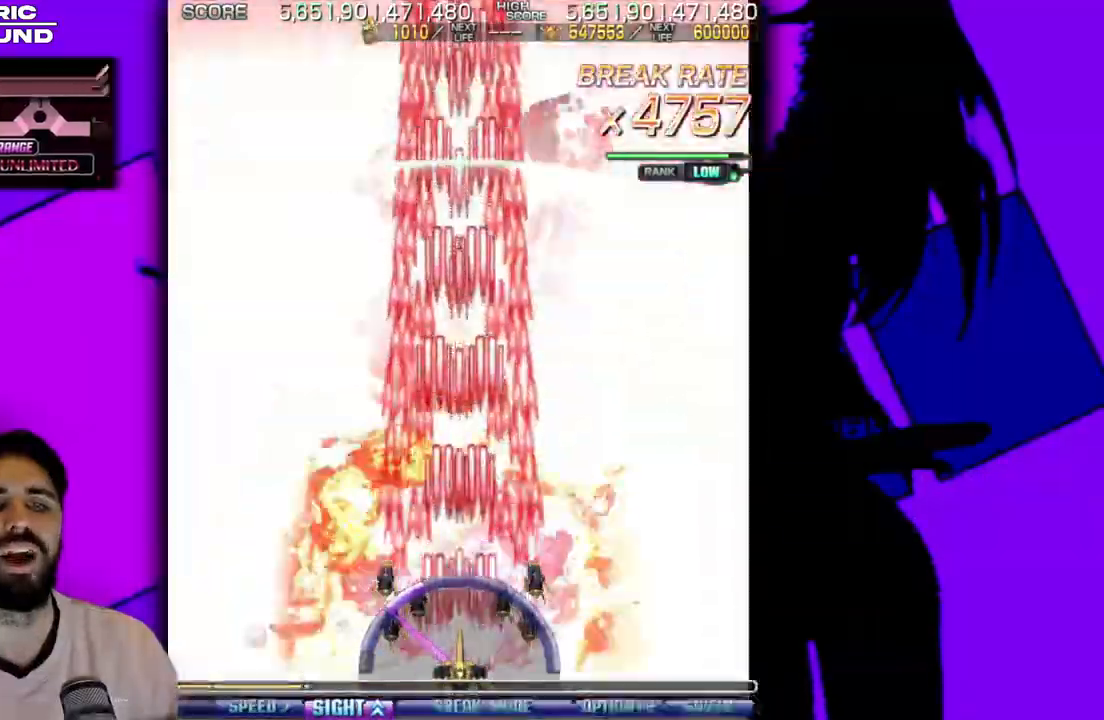
Gameplay with a controller (arcade stick); each line is a JSON object with the inputs held at the frame after it. "events" lists button and stick changes between this image and that frame as [ms after this image, input, new state], when the widget could be followed in between. Not read: L3 R3 other_buttons.
{"buttons": ["DPAD_DOWN"], "events": []}
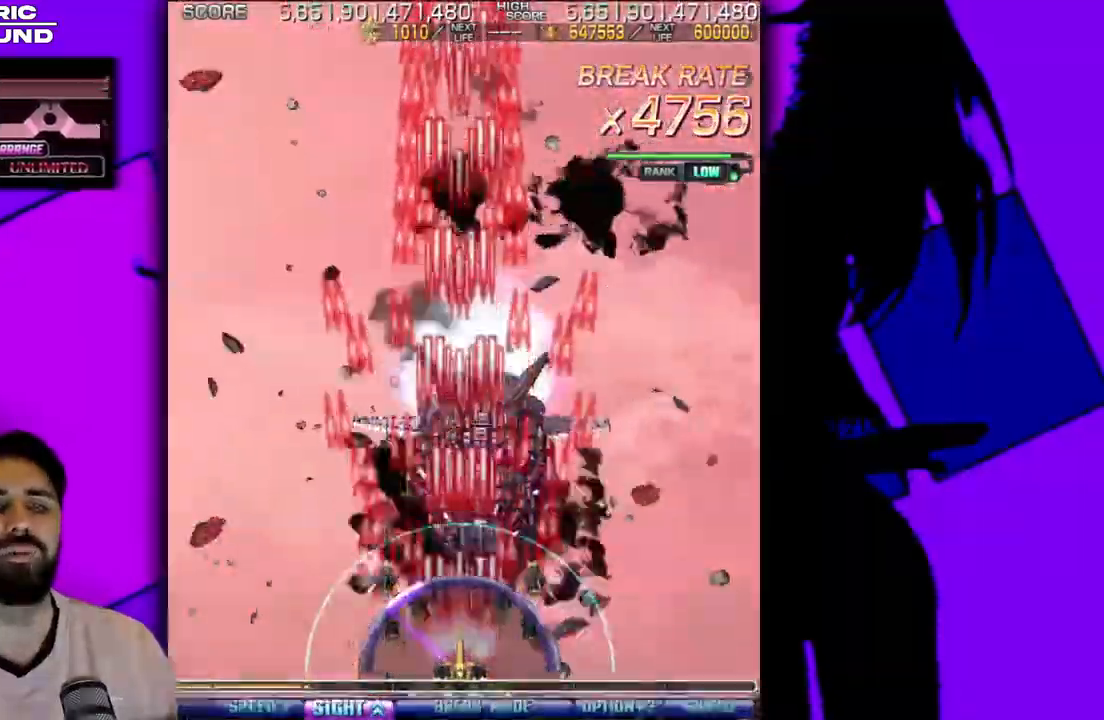
{"buttons": ["DPAD_DOWN"], "events": [[233, "DPAD_DOWN", "up"], [450, "DPAD_DOWN", "down"]]}
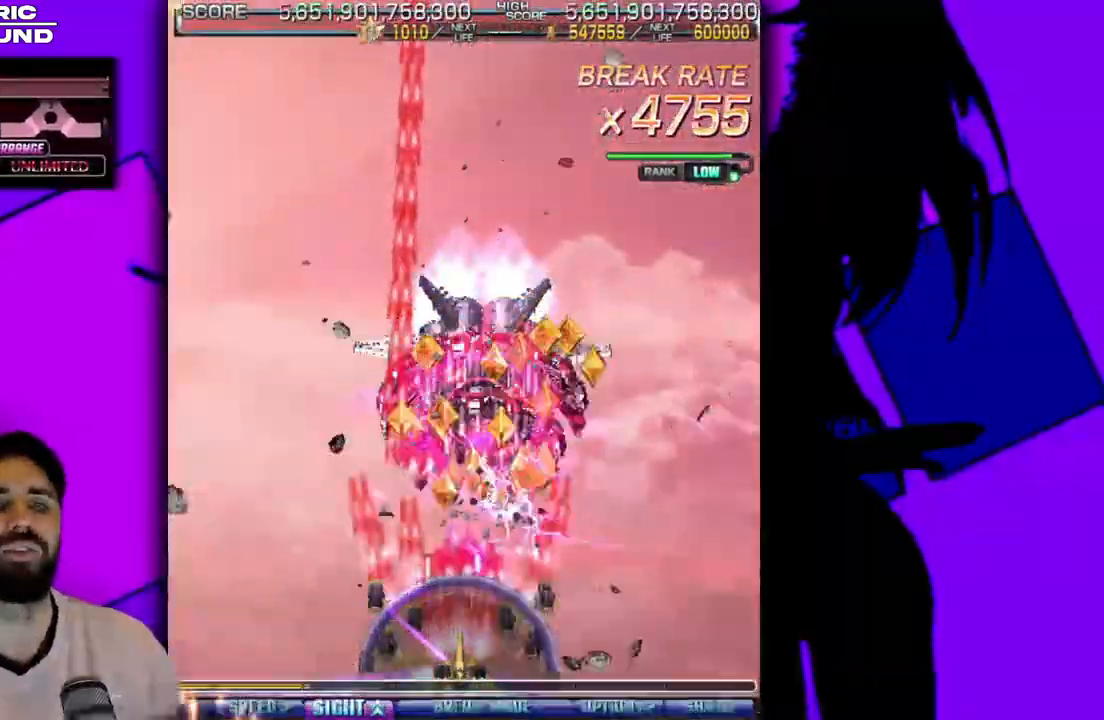
{"buttons": [], "events": [[183, "DPAD_DOWN", "up"]]}
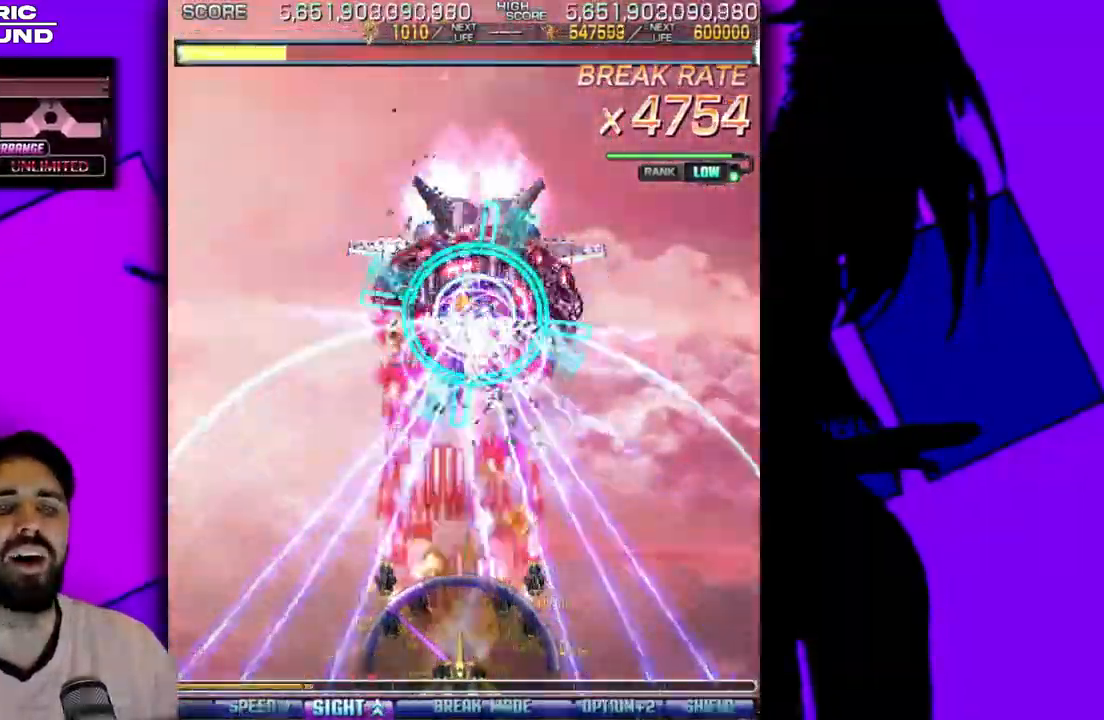
{"buttons": ["DPAD_DOWN"], "events": [[467, "DPAD_DOWN", "down"]]}